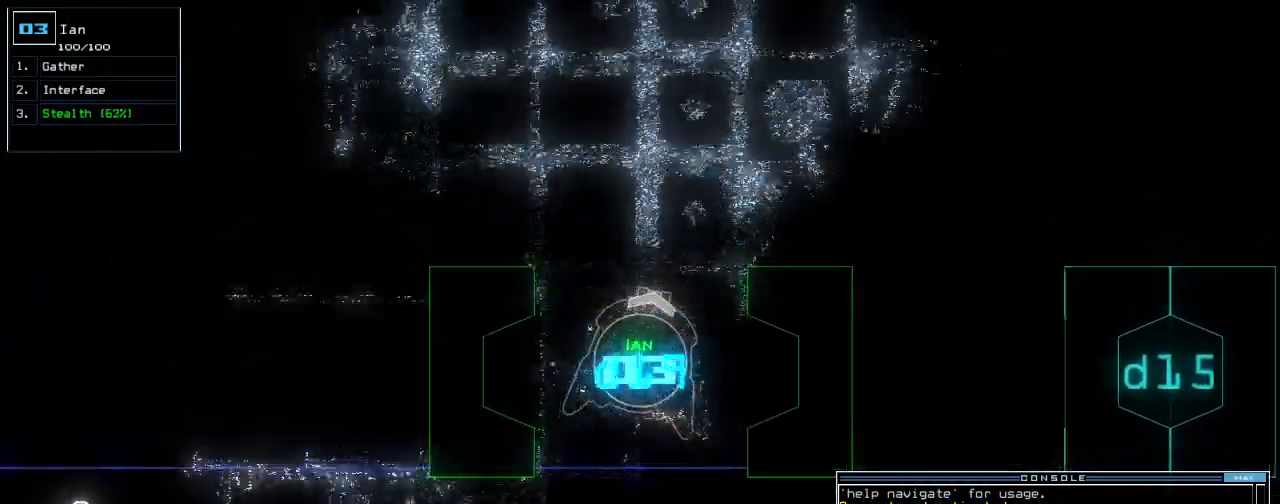
Gameplay with keyboard; each line is a JSON object with the keys held at the frame after it. "events" lists presses ("down") and releases ("up") of ".", "0", "1", "2", "3", "4", "5", "6", "7", "8", "9", "a", "b", "backspace", "c", "caps_lock", "comma", "ctrl_l", "ctrl_r", "d", "down", "e", "equals", "escape", "f", "f8", "g", "h", "i", "j", "k", "l", "left", "m", "minus", "n", "o", "p", "q", "quote", "r", "return", "right", "s", "semicolon", "shift_l", "shift_r", "space", "t", "tab", "tilde", "u", "up", "v", "w", "x", "y" and "z" between this image and that frame as [ms after this image, input, new state], when the widget could be followed in between. No other keys are recorded. Mouse input is not recorded.
{"keys": ["left", "shift_l", "up"]}
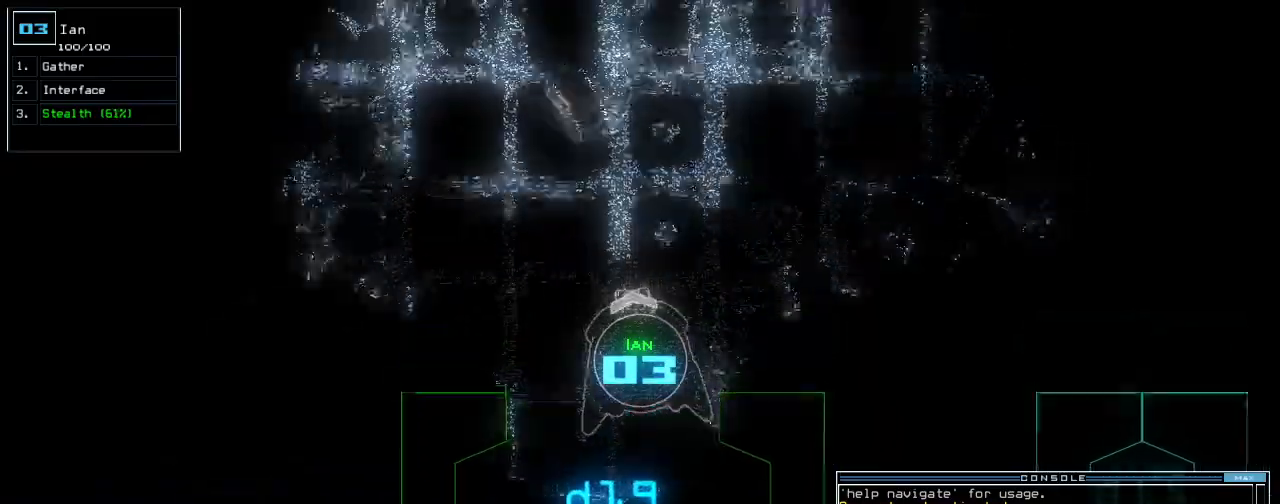
{"keys": ["up"], "events": [[80, "shift_l", "up"], [380, "left", "up"]]}
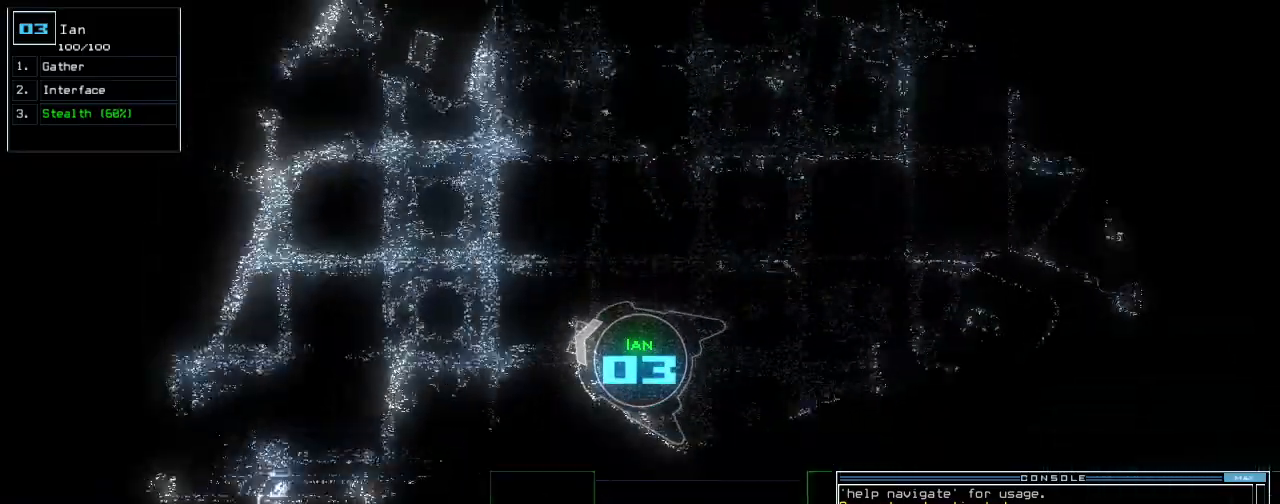
{"keys": ["left", "up"], "events": [[460, "left", "down"]]}
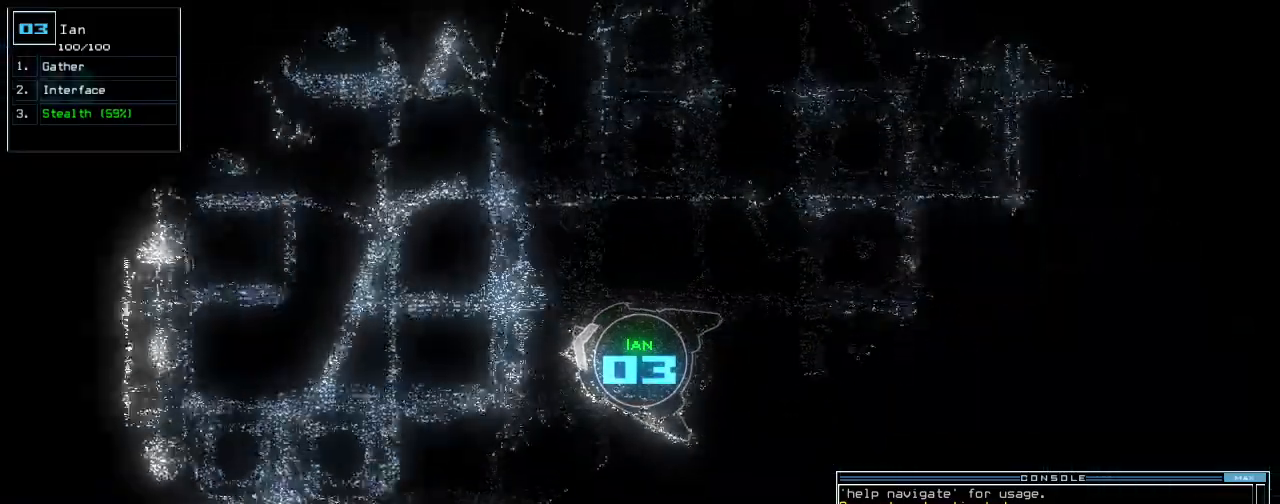
{"keys": ["up"]}
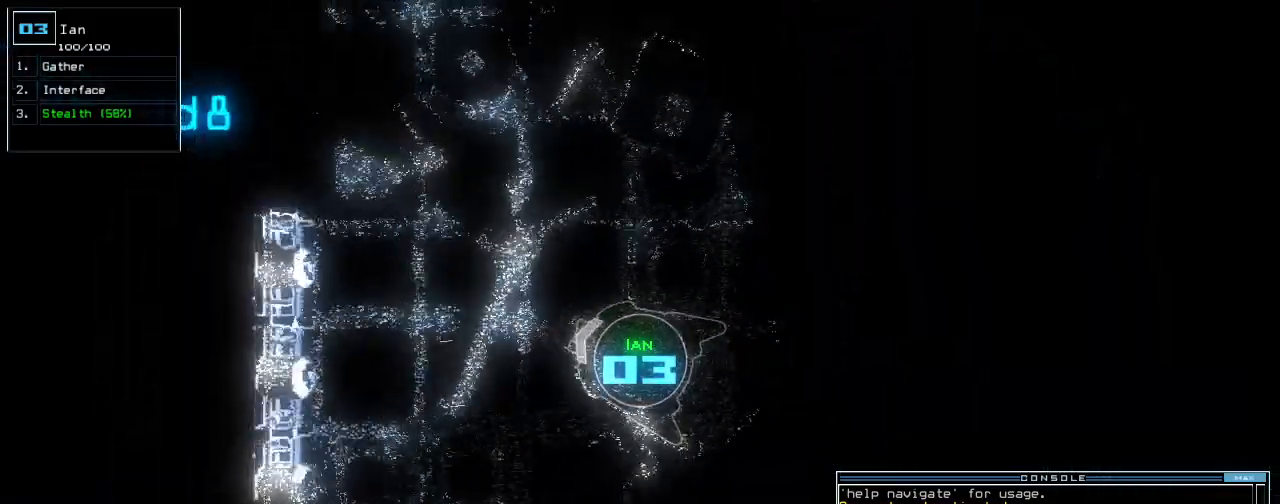
{"keys": ["right", "up"], "events": [[160, "right", "down"], [260, "right", "up"], [480, "right", "down"]]}
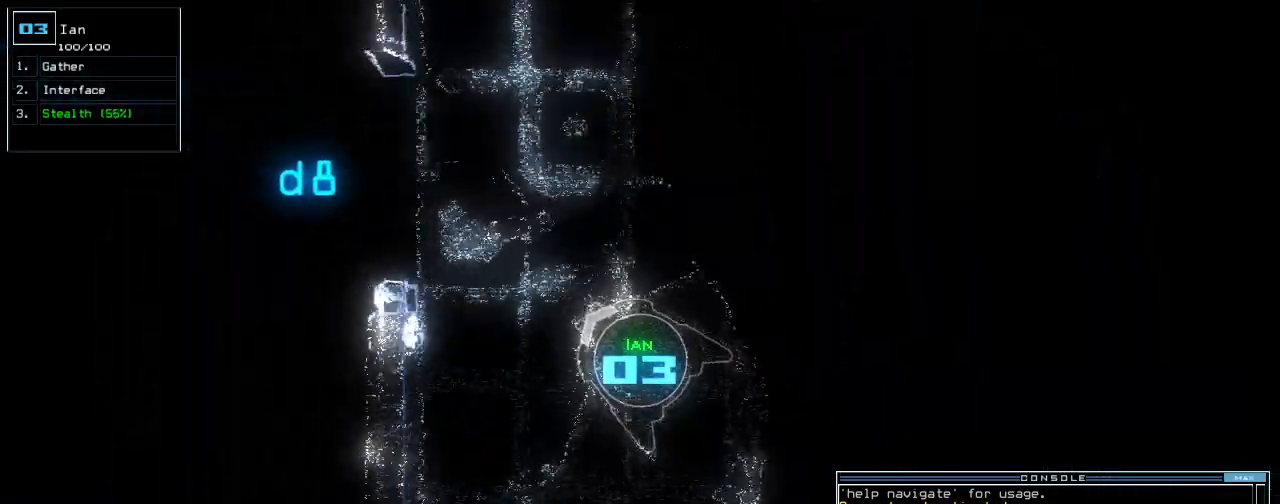
{"keys": ["right", "up"], "events": [[220, "right", "up"], [400, "right", "down"]]}
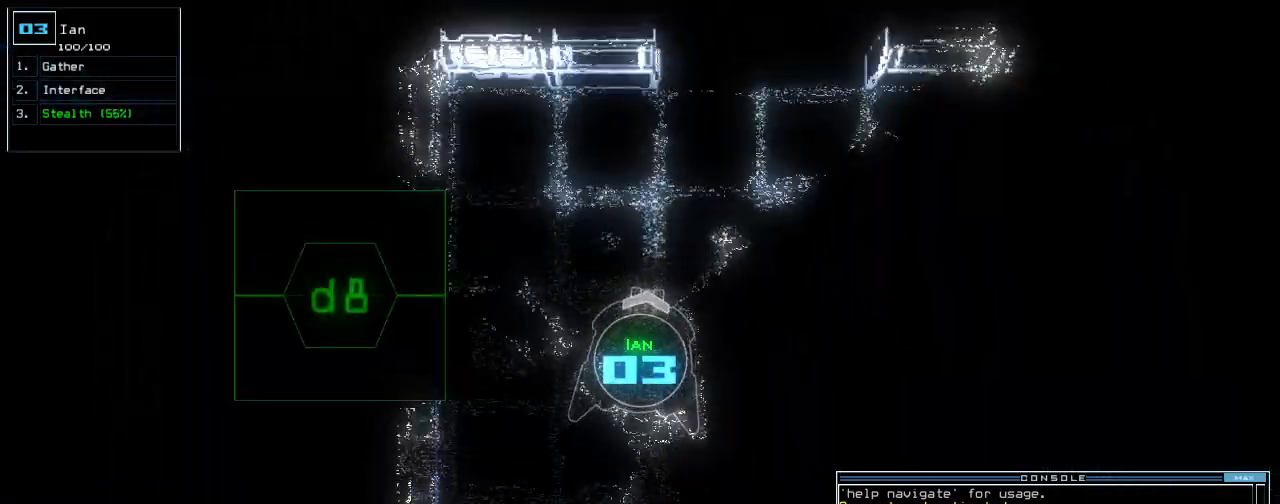
{"keys": ["right", "up"], "events": [[60, "right", "up"], [120, "right", "down"]]}
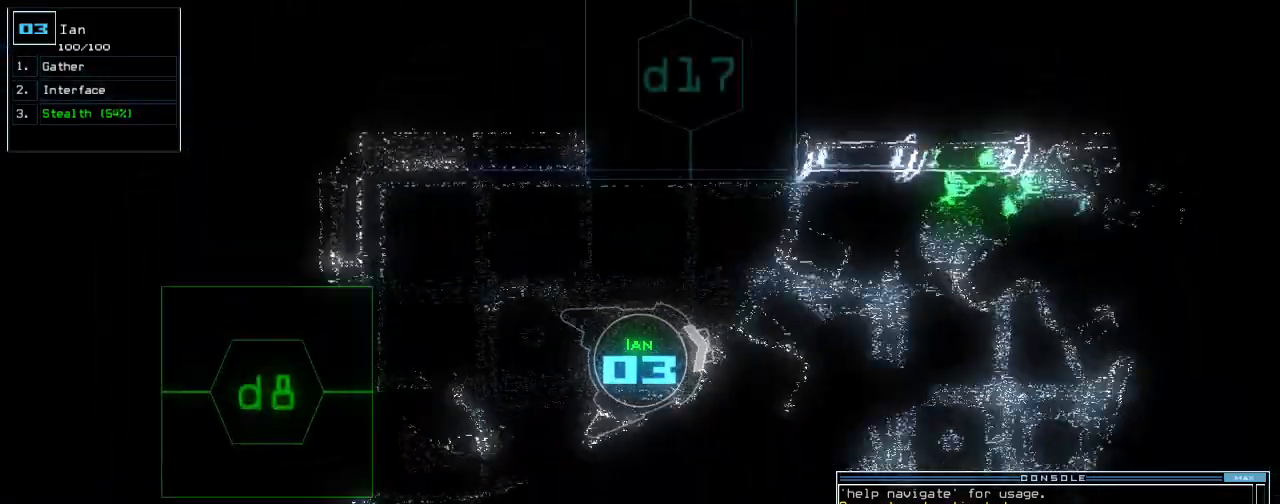
{"keys": ["left", "up"], "events": [[80, "right", "up"], [220, "right", "down"], [320, "right", "up"], [500, "left", "down"]]}
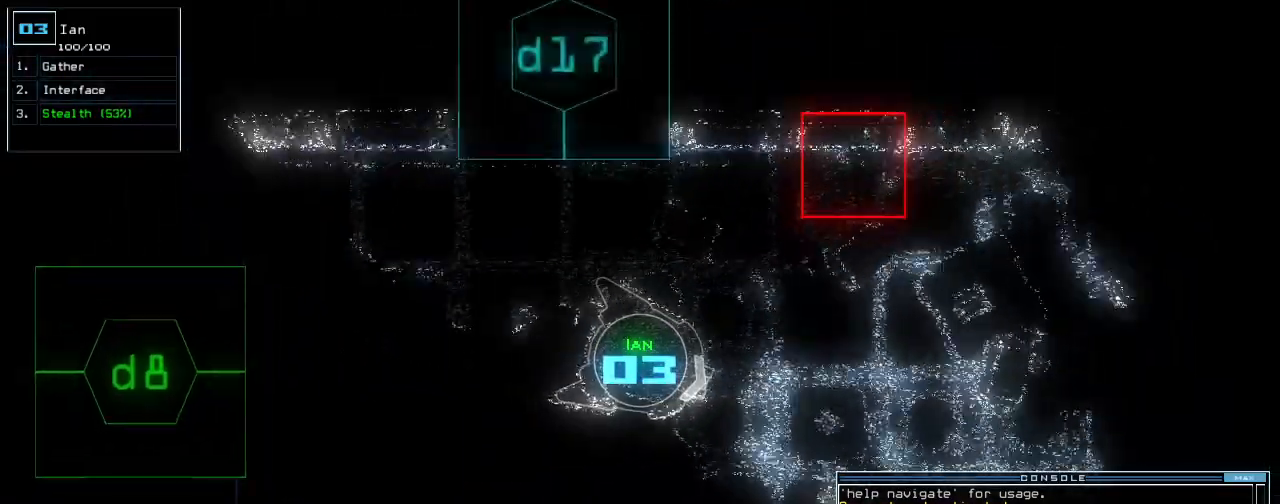
{"keys": ["right", "up"], "events": [[160, "left", "up"], [440, "right", "down"]]}
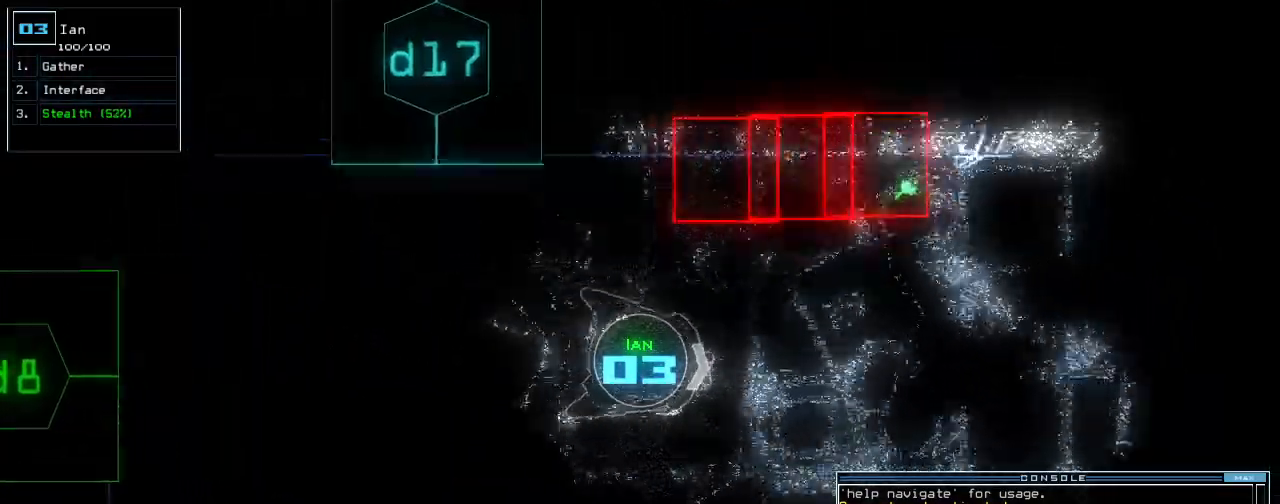
{"keys": ["up"], "events": [[40, "right", "up"], [340, "left", "down"], [420, "left", "up"]]}
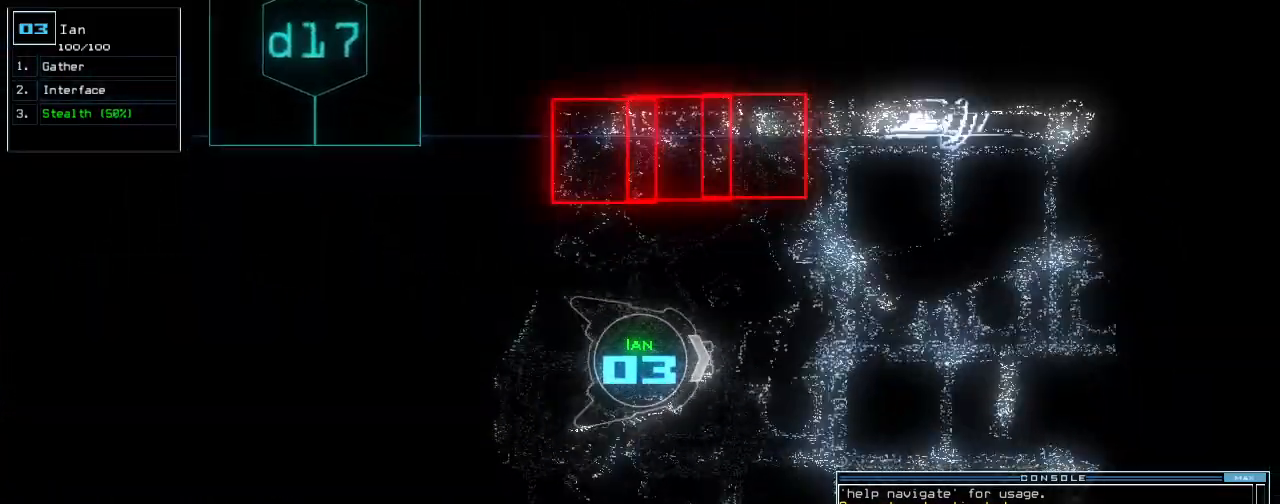
{"keys": ["up"], "events": []}
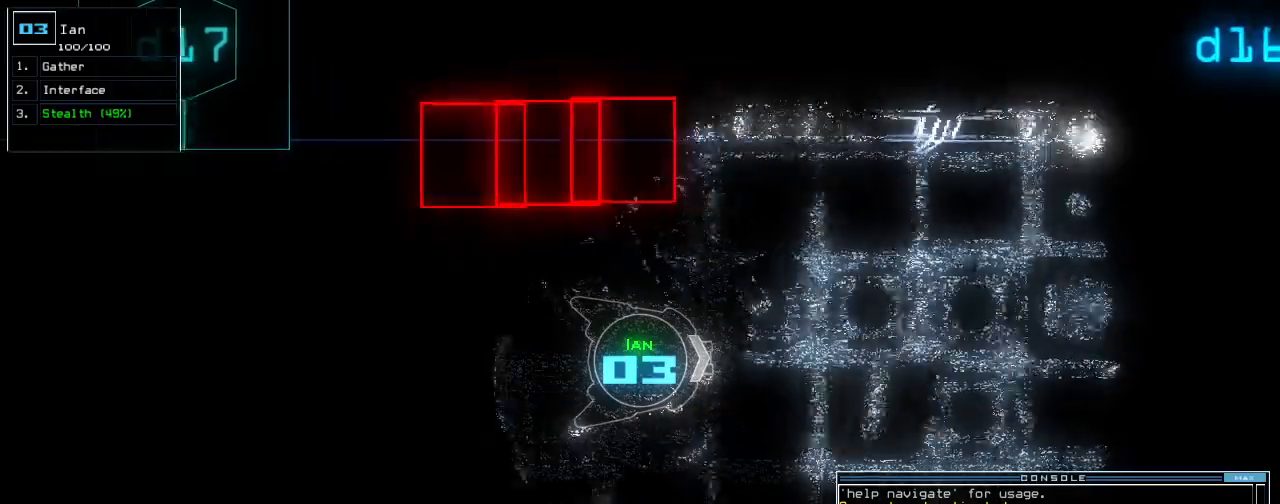
{"keys": ["up"], "events": [[60, "left", "down"], [180, "left", "up"]]}
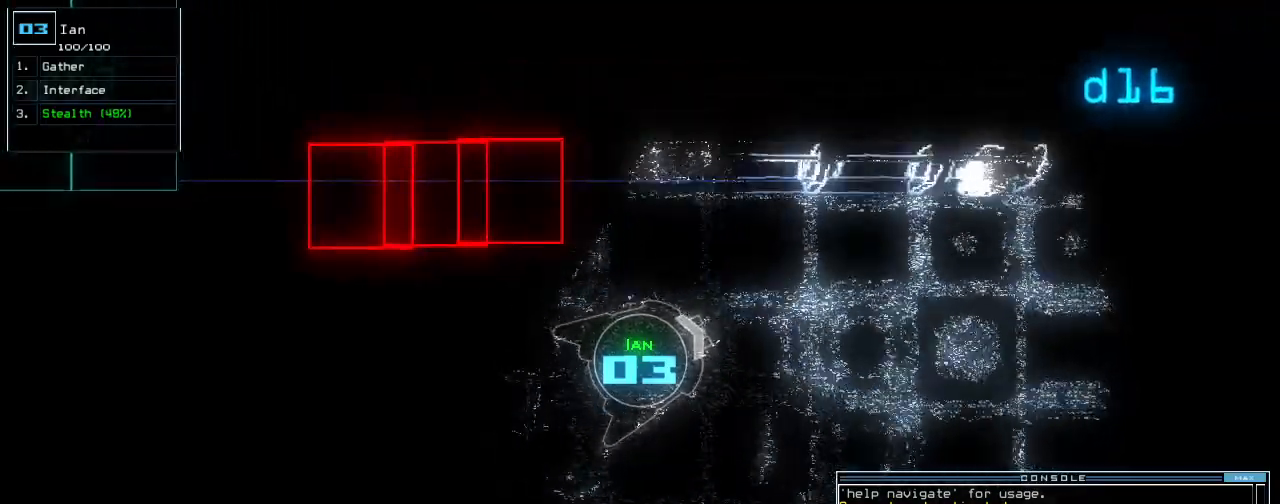
{"keys": ["right", "up"], "events": [[100, "right", "down"], [180, "right", "up"], [420, "right", "down"]]}
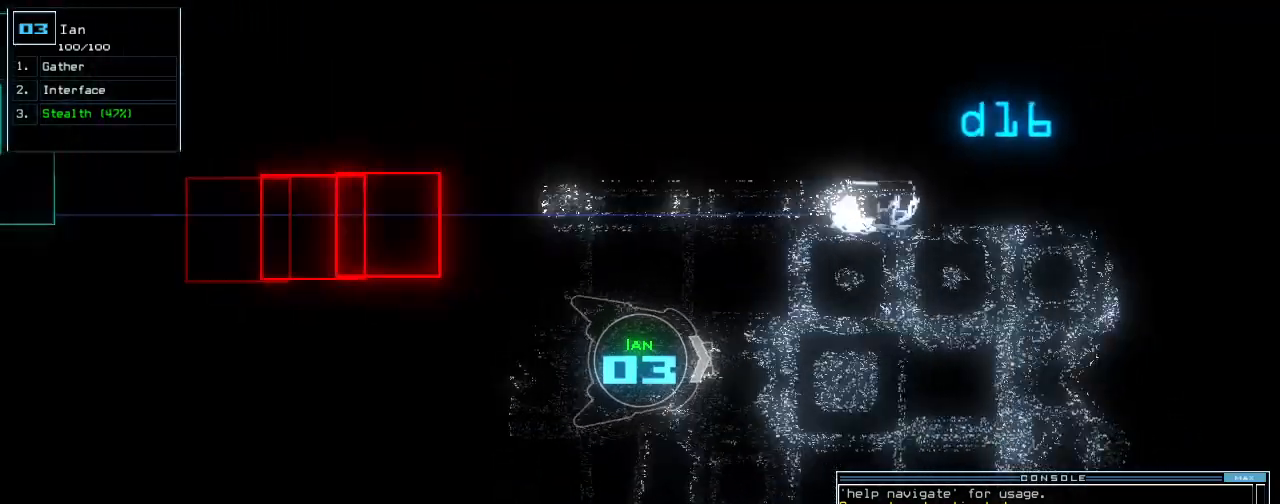
{"keys": ["up"], "events": [[80, "right", "up"], [200, "right", "down"], [260, "right", "up"]]}
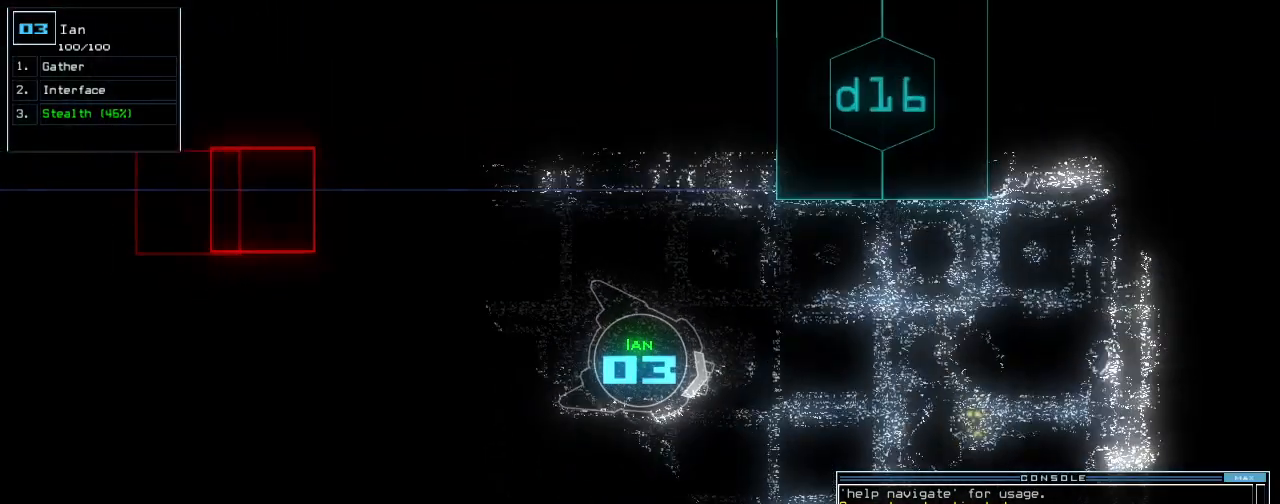
{"keys": ["up"], "events": []}
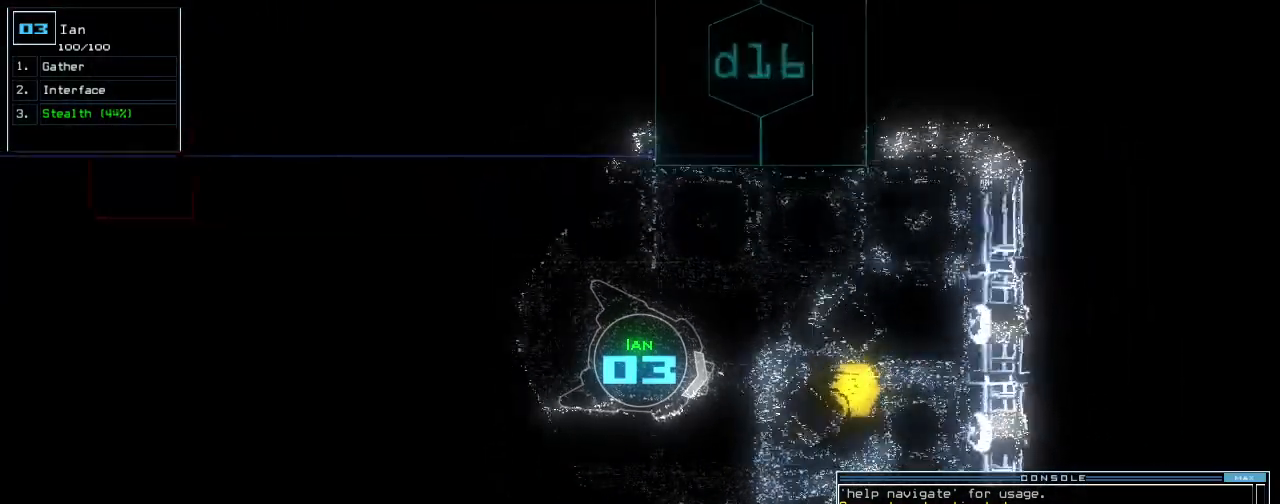
{"keys": ["up"], "events": []}
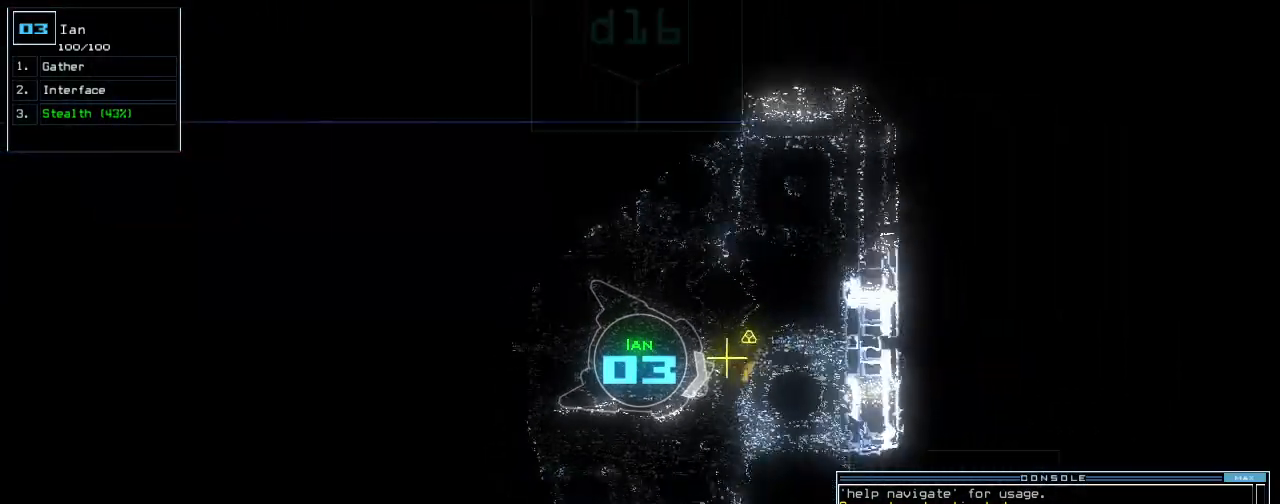
{"keys": ["left", "up"], "events": [[40, "left", "down"]]}
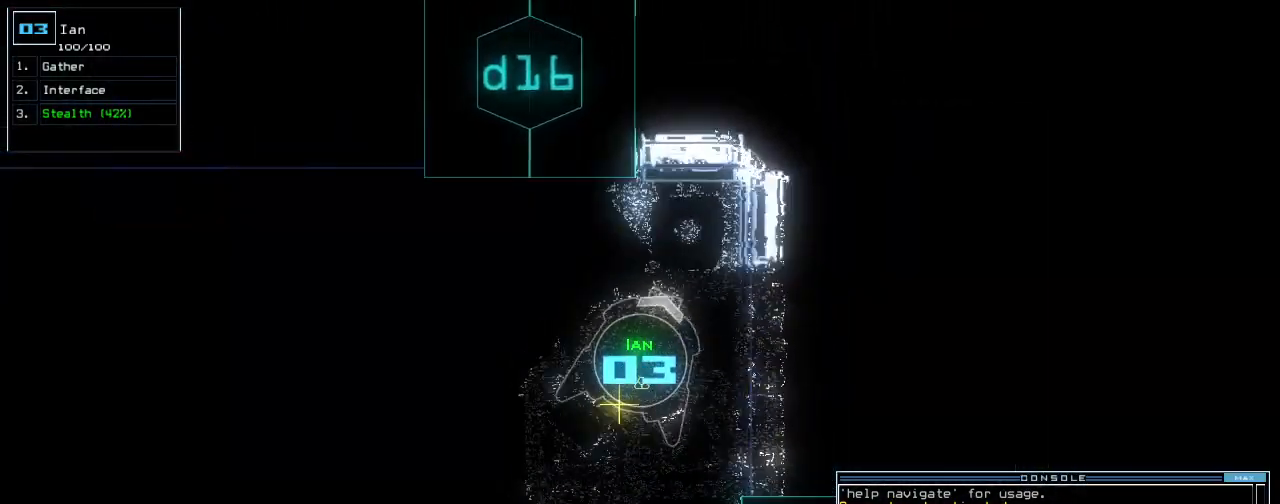
{"keys": ["up"], "events": [[120, "left", "up"]]}
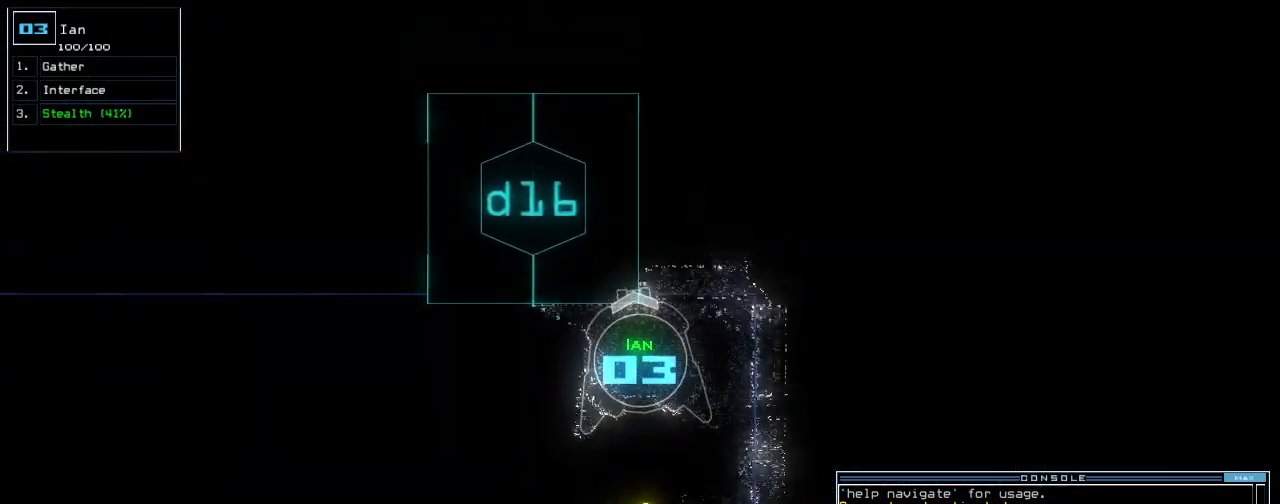
{"keys": [], "events": [[80, "s", "down"], [120, "up", "up"], [140, "t", "down"], [180, "s", "up"], [220, "return", "down"], [220, "t", "up"], [280, "return", "up"]]}
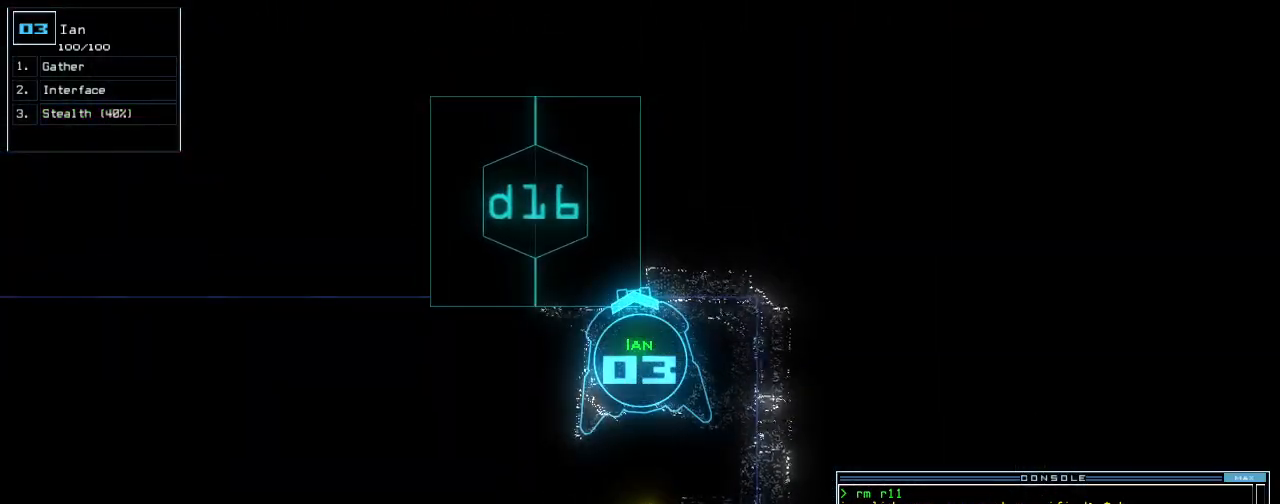
{"keys": [], "events": [[360, "g", "down"], [420, "g", "up"]]}
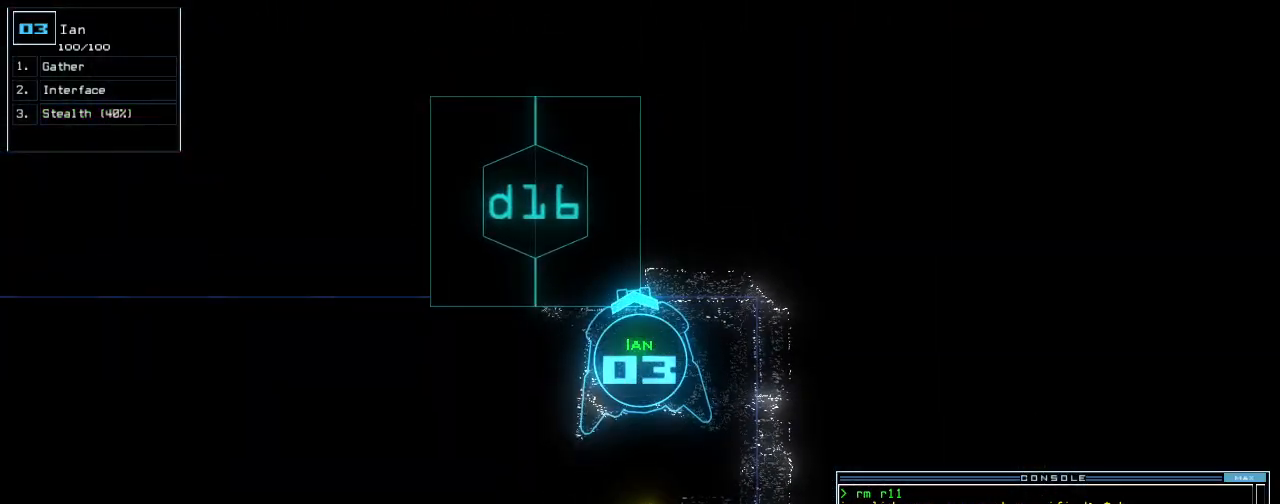
{"keys": ["down"], "events": [[420, "down", "down"]]}
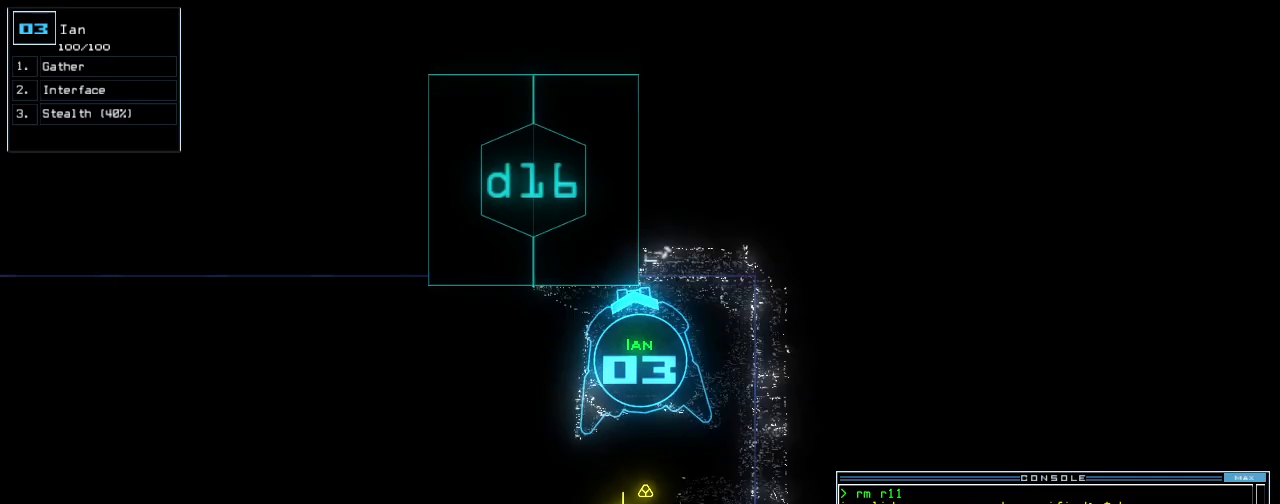
{"keys": ["down", "return"], "events": [[460, "return", "down"]]}
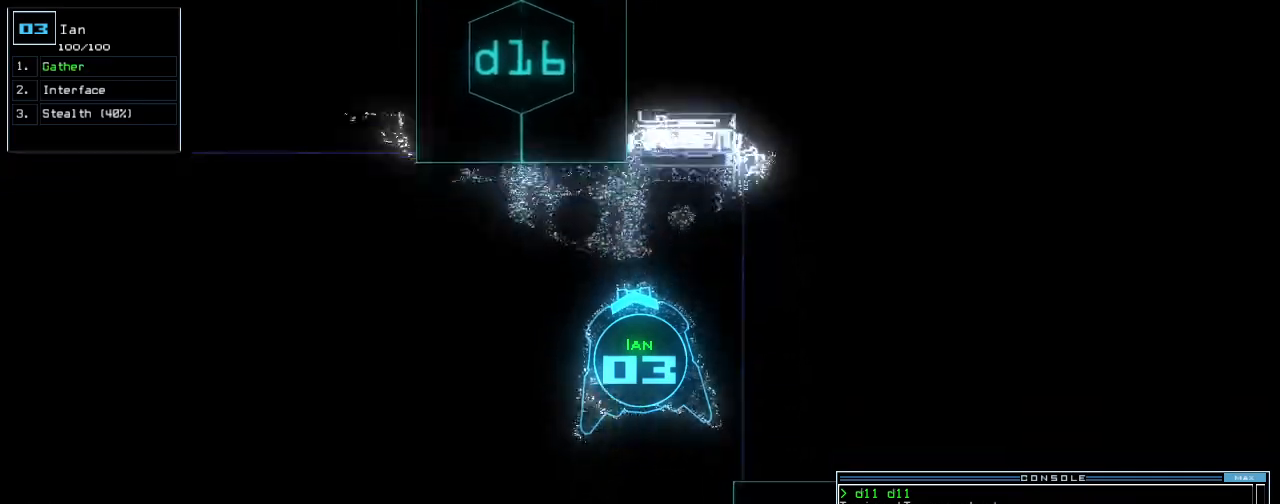
{"keys": ["left", "up"], "events": [[60, "return", "up"], [140, "left", "down"], [380, "down", "up"], [500, "up", "down"]]}
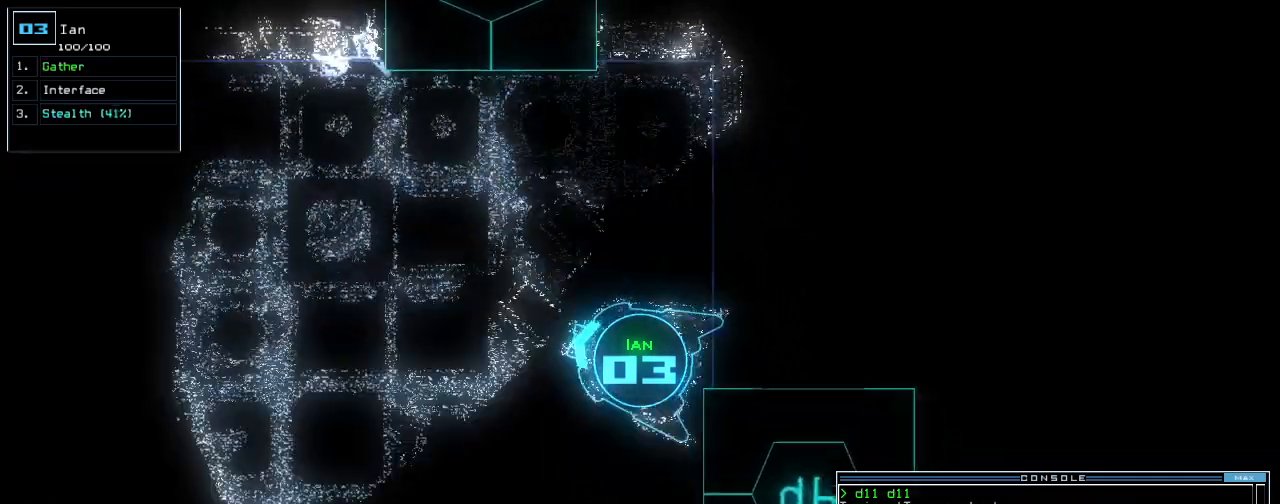
{"keys": ["left", "up"], "events": []}
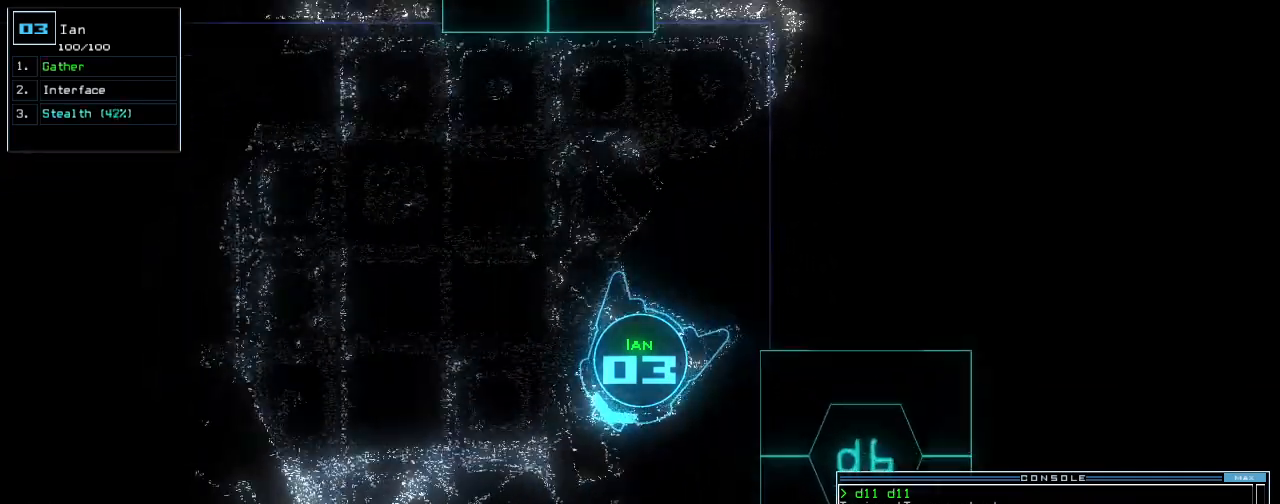
{"keys": ["right", "up"], "events": [[100, "left", "up"], [100, "right", "down"]]}